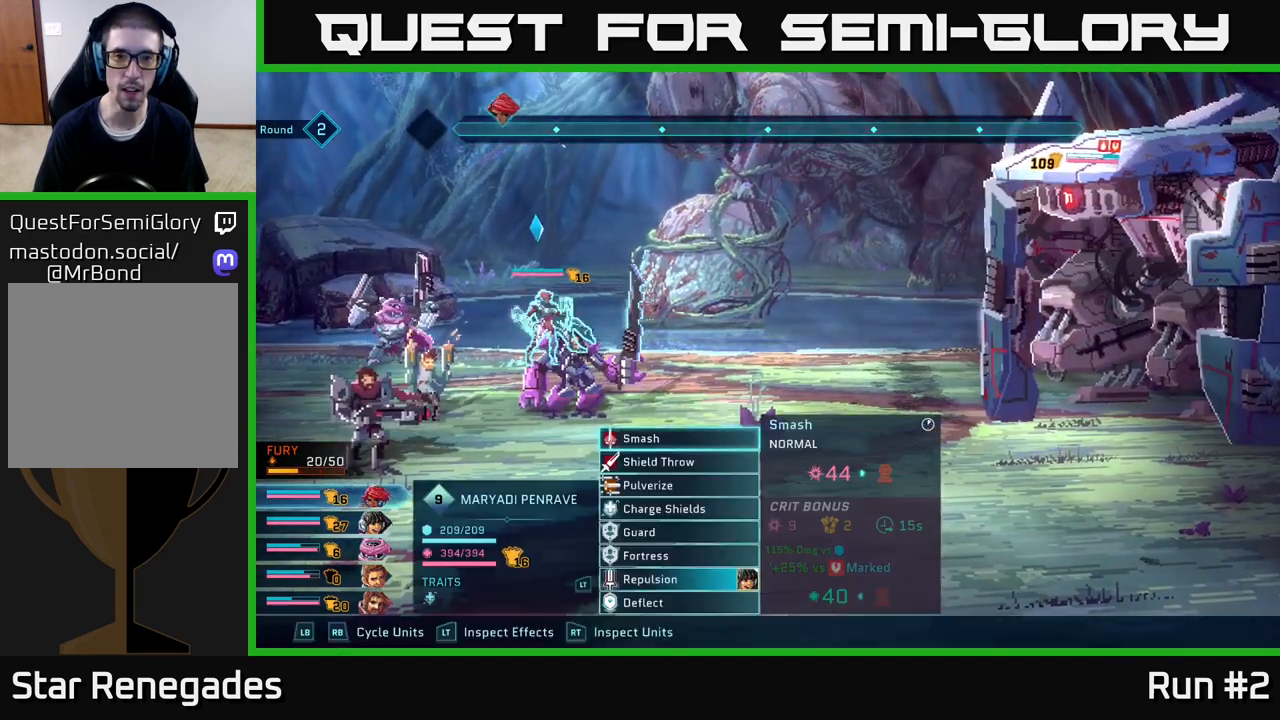
Gameplay with a controller (Xbox layout); each line is a JSON object with the inputs held at the frame after it. "events" lists button and stick changes between this image and that frame as [ms after this image, input, new state], when the widget could be followed in between.
{"buttons": [], "left_stick": "down", "right_stick": "center", "events": [[483, "left_stick", "down"]]}
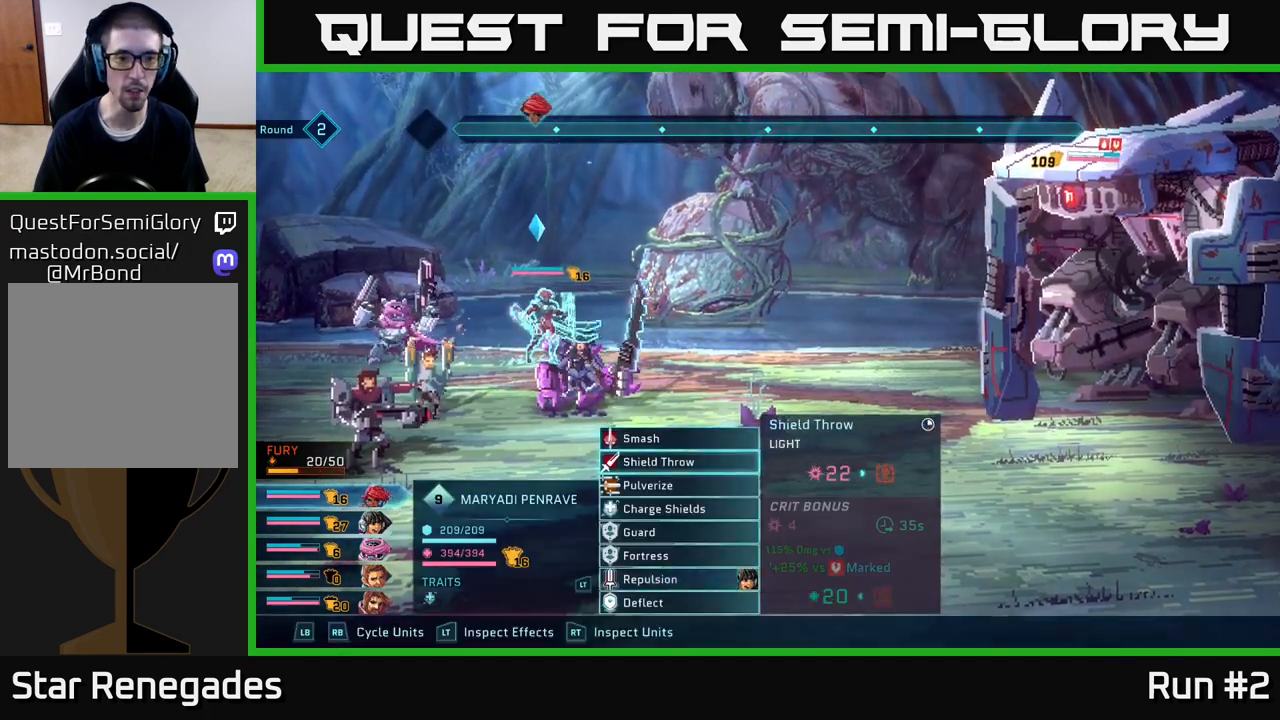
{"buttons": [], "left_stick": "down", "right_stick": "center", "events": [[200, "left_stick", "center"], [433, "left_stick", "down"]]}
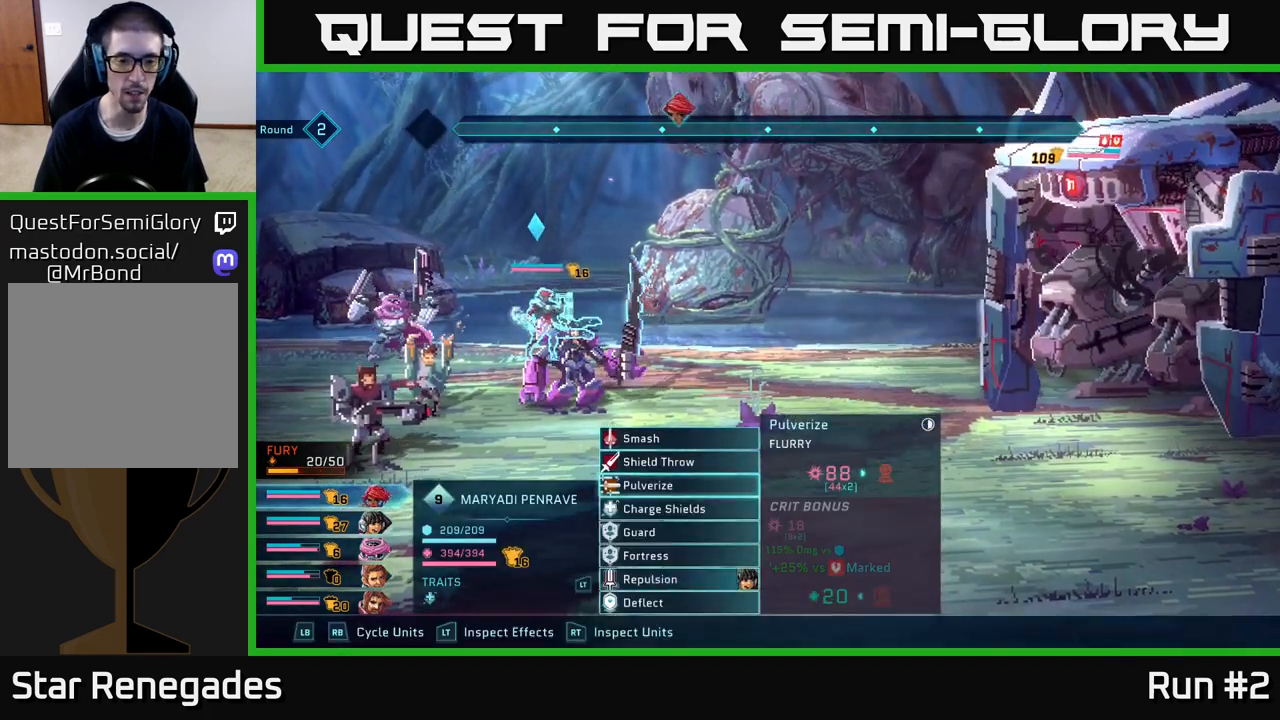
{"buttons": [], "left_stick": "center", "right_stick": "center", "events": [[117, "left_stick", "center"]]}
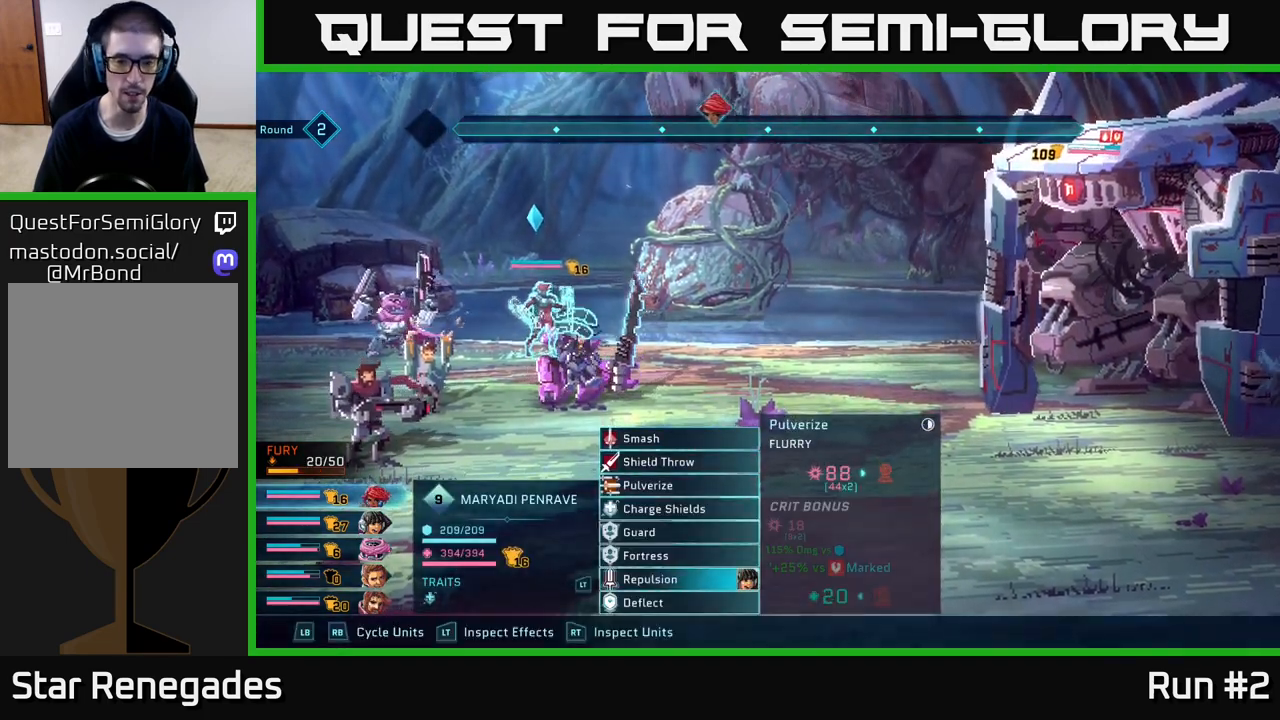
{"buttons": [], "left_stick": "center", "right_stick": "center", "events": []}
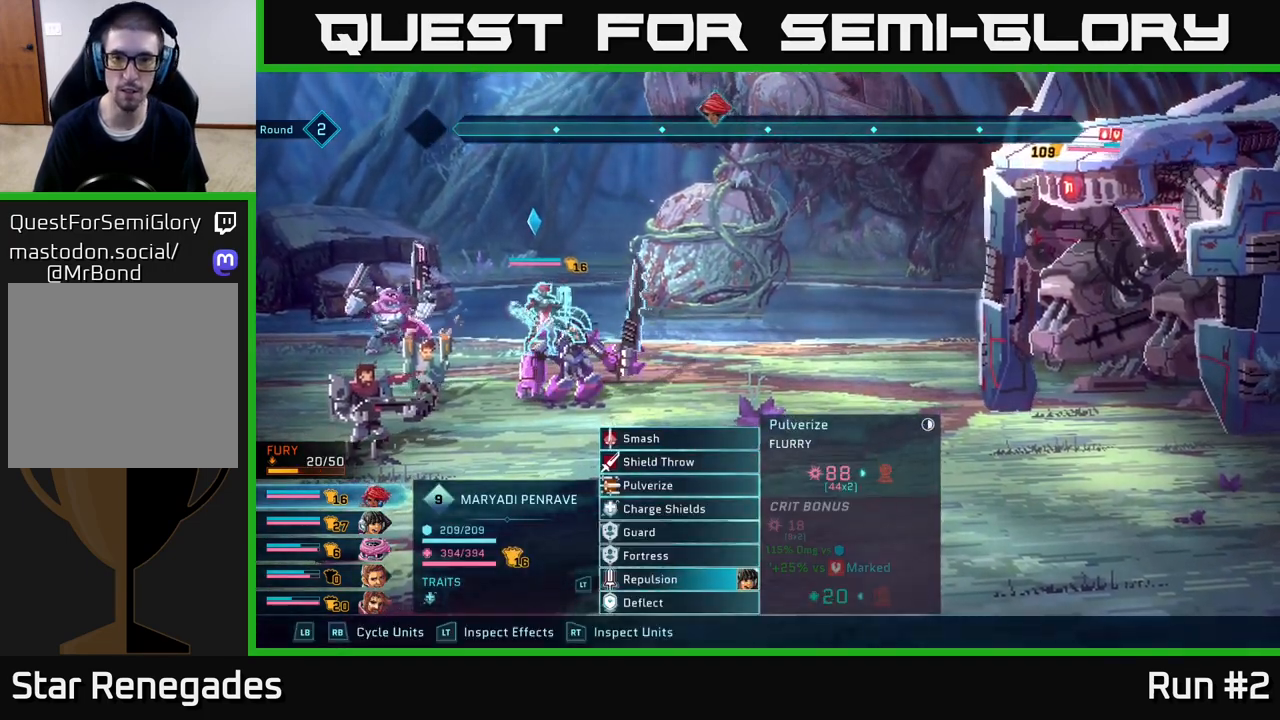
{"buttons": [], "left_stick": "center", "right_stick": "center", "events": []}
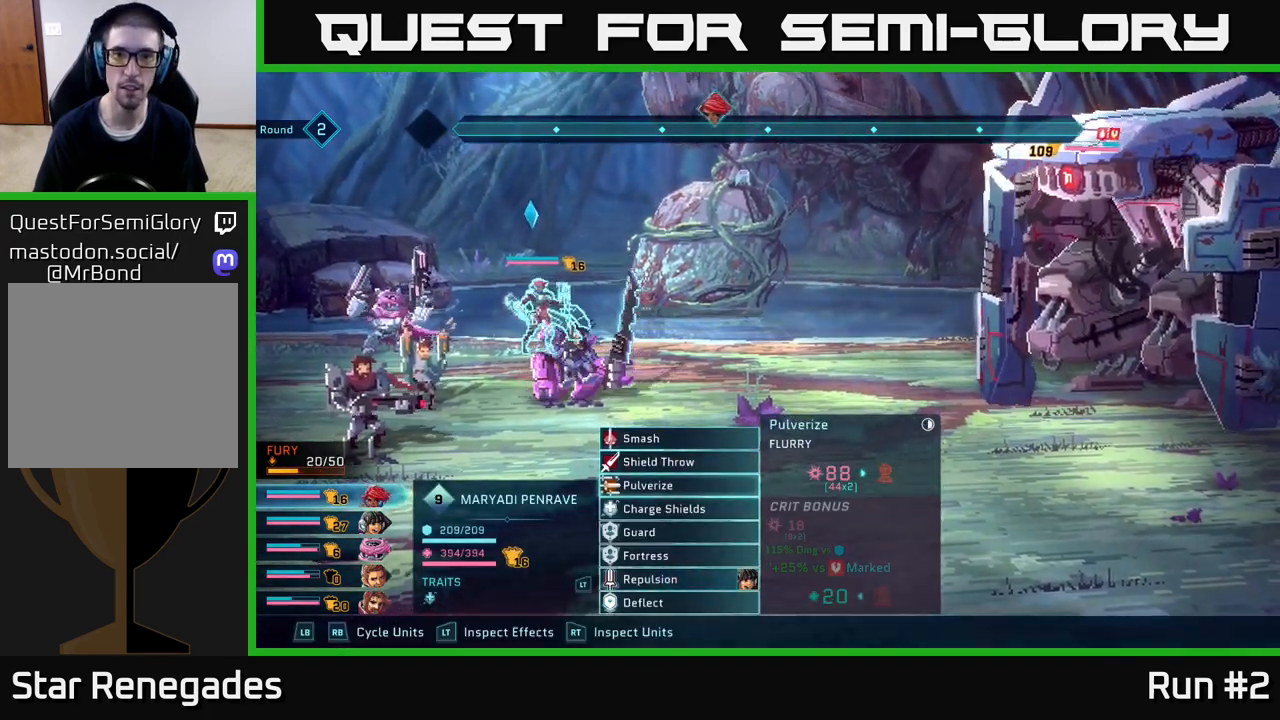
{"buttons": [], "left_stick": "up", "right_stick": "center", "events": [[433, "left_stick", "up"]]}
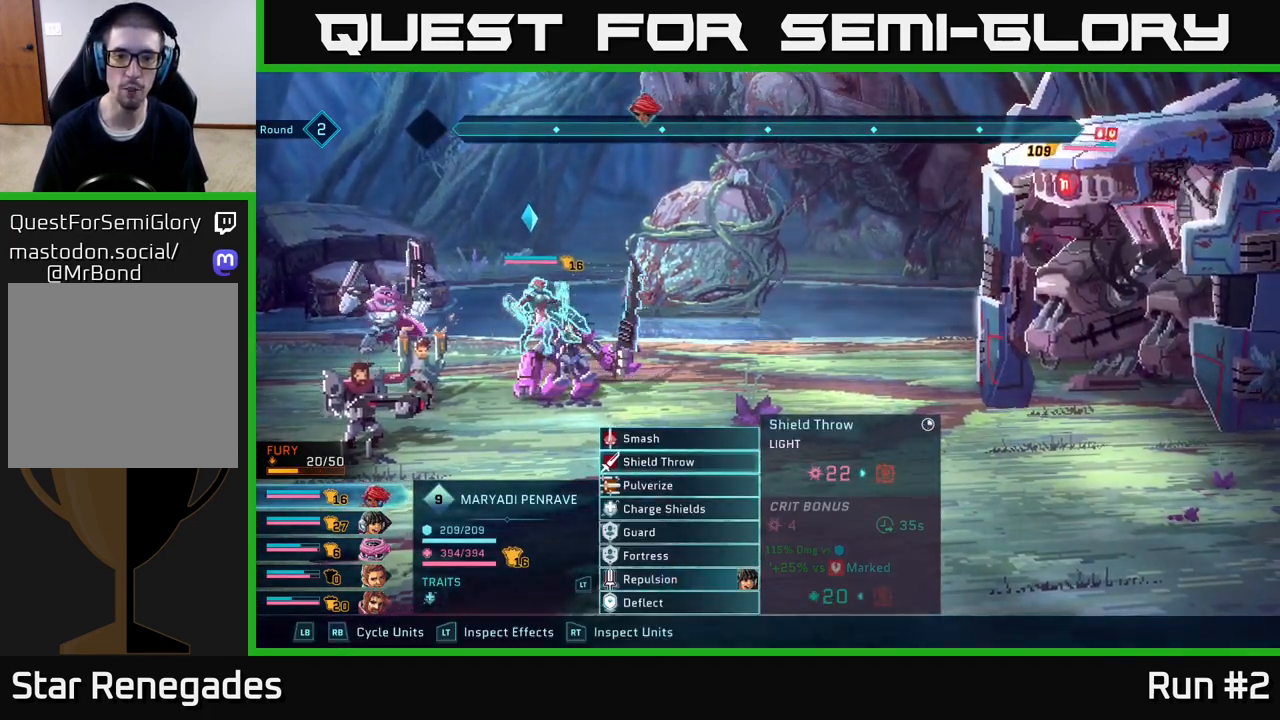
{"buttons": [], "left_stick": "up", "right_stick": "center", "events": [[100, "left_stick", "center"], [383, "left_stick", "up"]]}
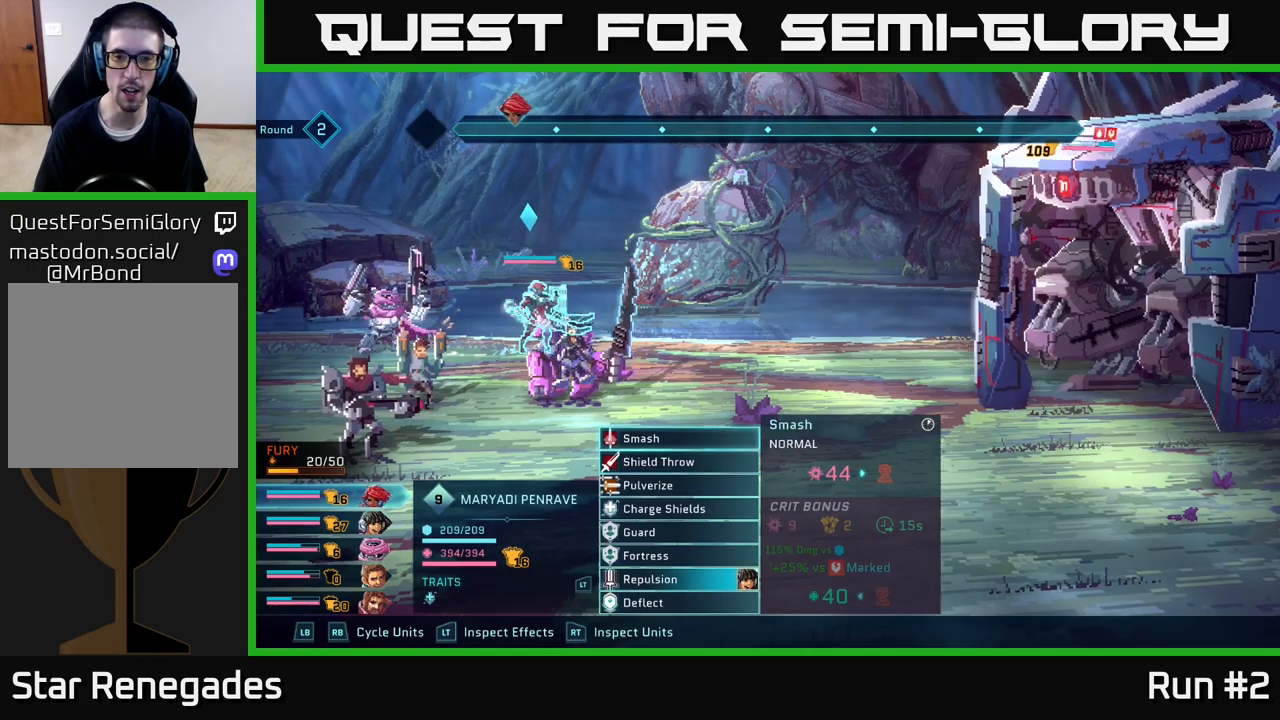
{"buttons": [], "left_stick": "down", "right_stick": "center", "events": [[100, "left_stick", "center"], [333, "left_stick", "down"]]}
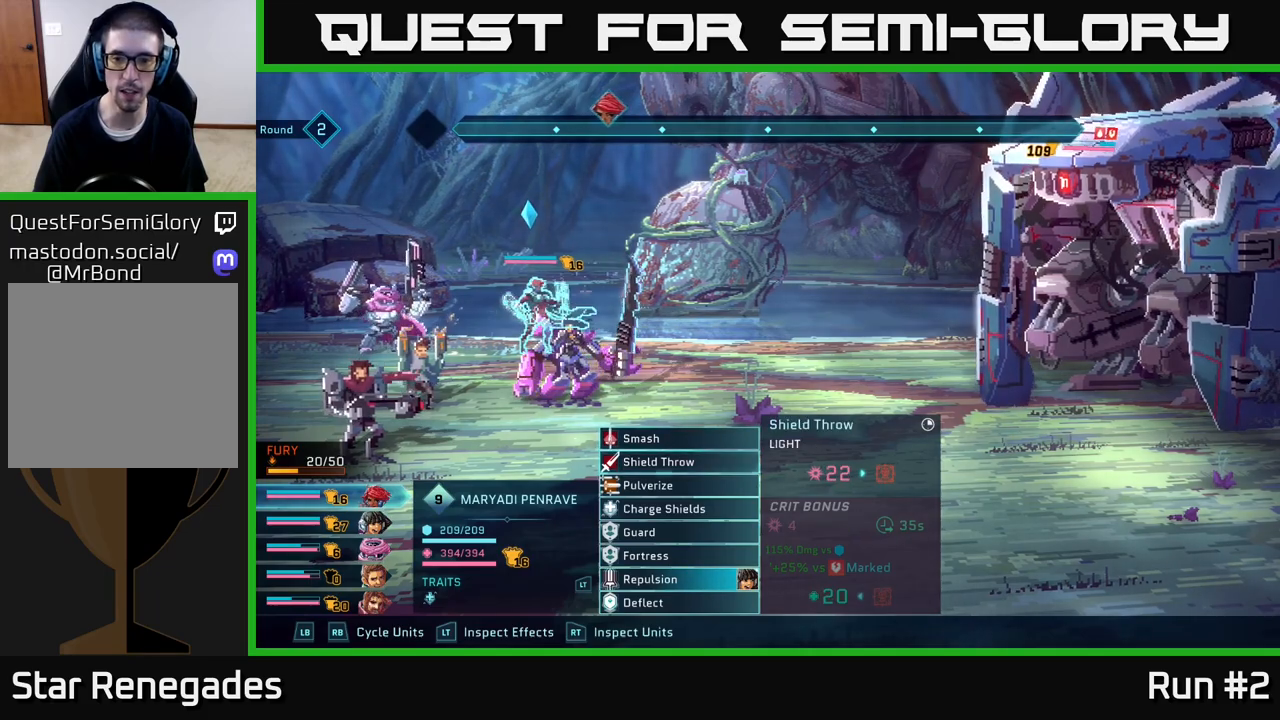
{"buttons": [], "left_stick": "center", "right_stick": "center", "events": [[33, "left_stick", "center"], [167, "left_stick", "down"], [333, "left_stick", "center"]]}
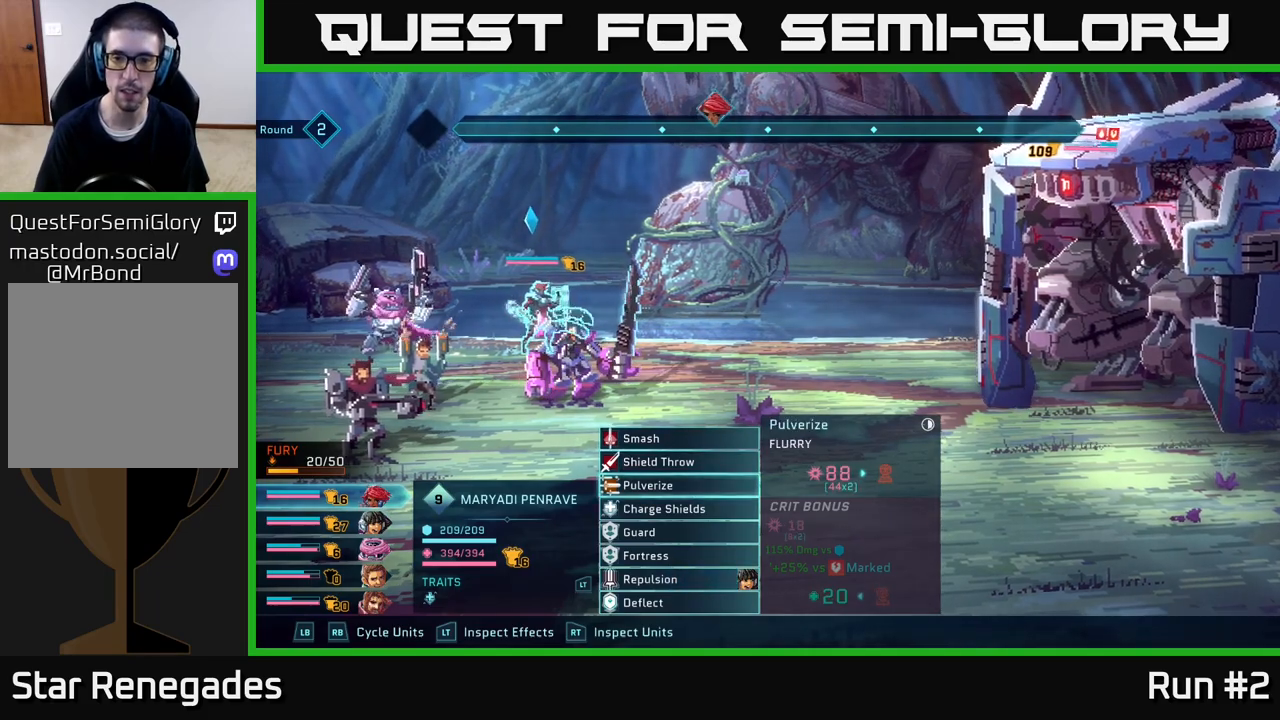
{"buttons": ["A"], "left_stick": "center", "right_stick": "center", "events": [[483, "A", "down"]]}
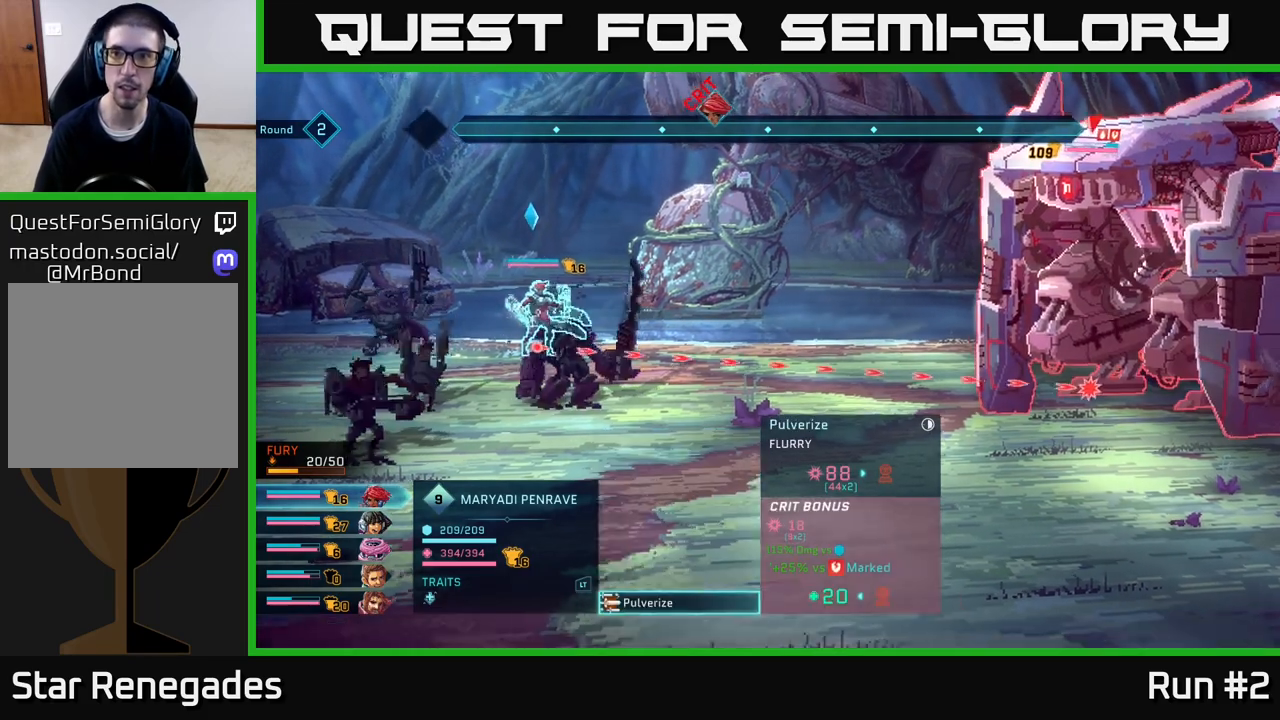
{"buttons": [], "left_stick": "center", "right_stick": "center", "events": [[100, "A", "up"]]}
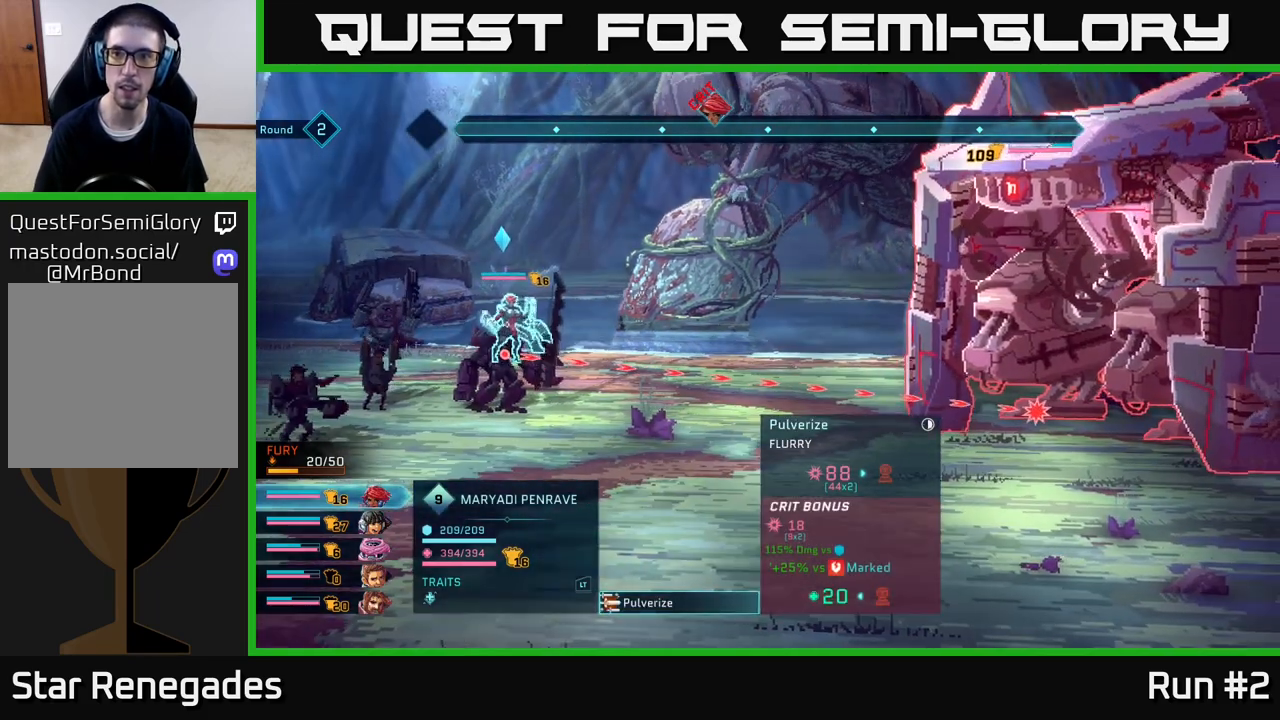
{"buttons": [], "left_stick": "center", "right_stick": "center", "events": []}
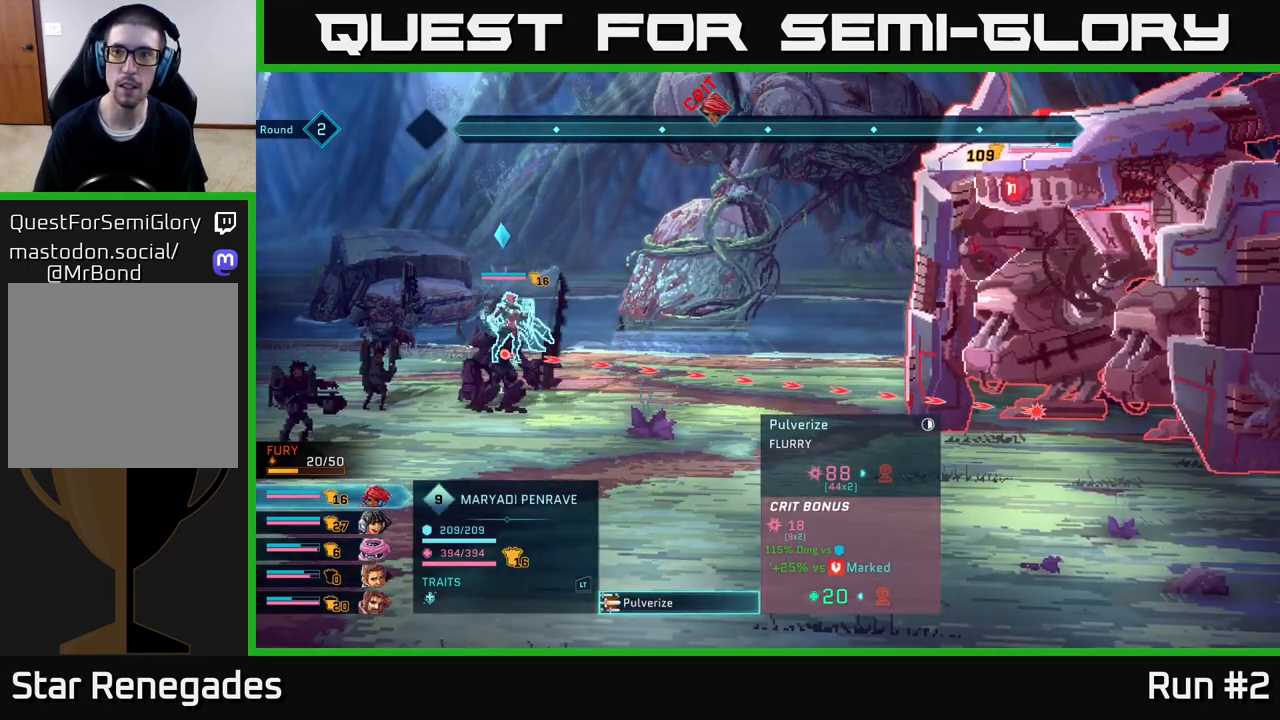
{"buttons": [], "left_stick": "center", "right_stick": "center", "events": []}
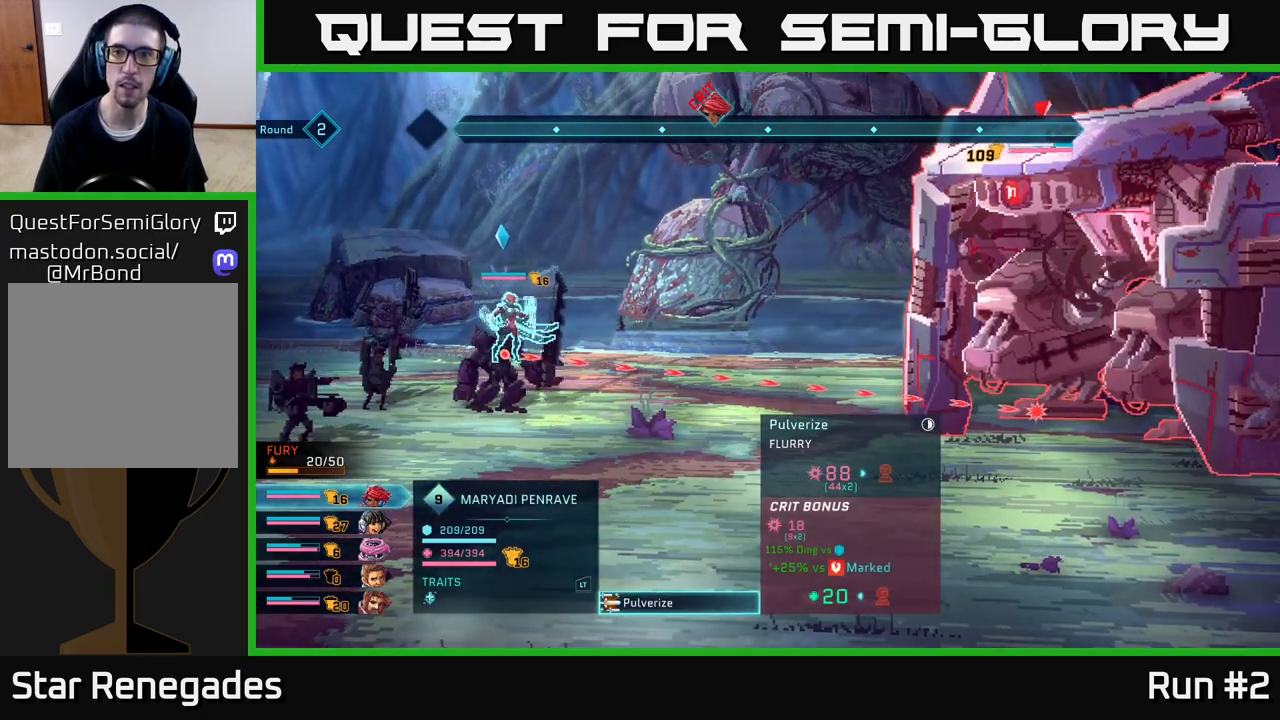
{"buttons": [], "left_stick": "center", "right_stick": "center", "events": []}
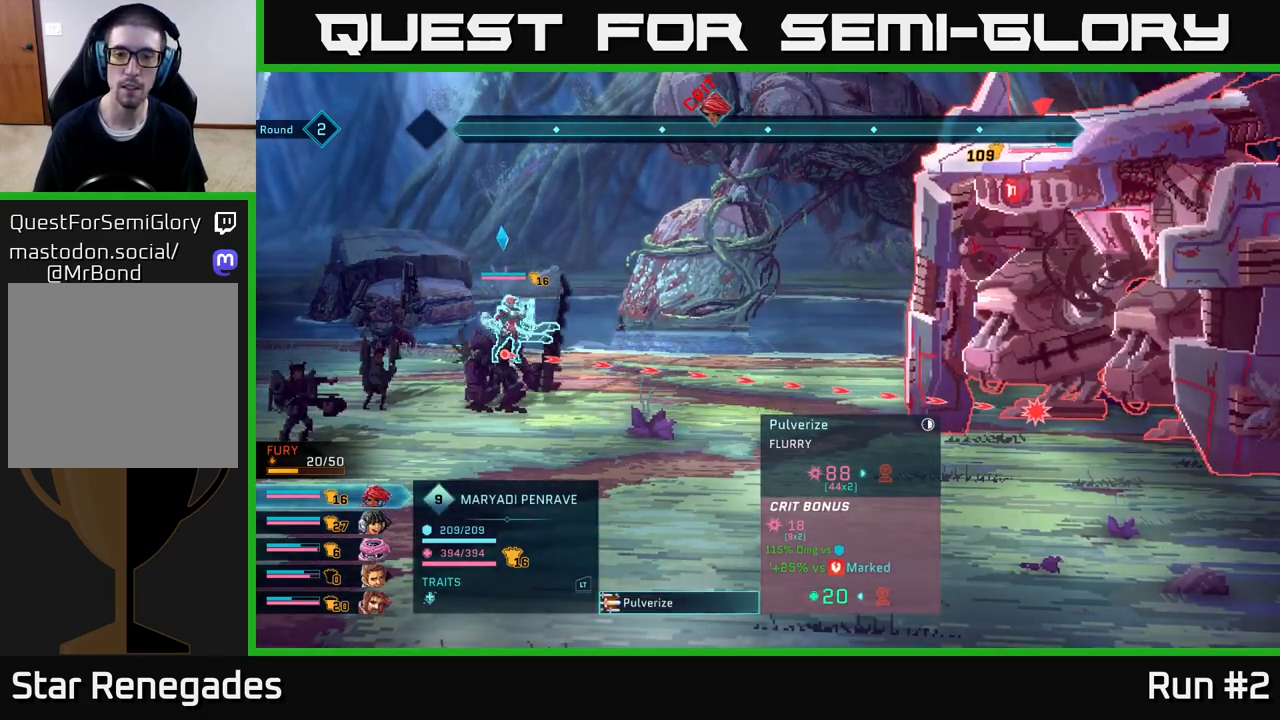
{"buttons": [], "left_stick": "center", "right_stick": "center", "events": []}
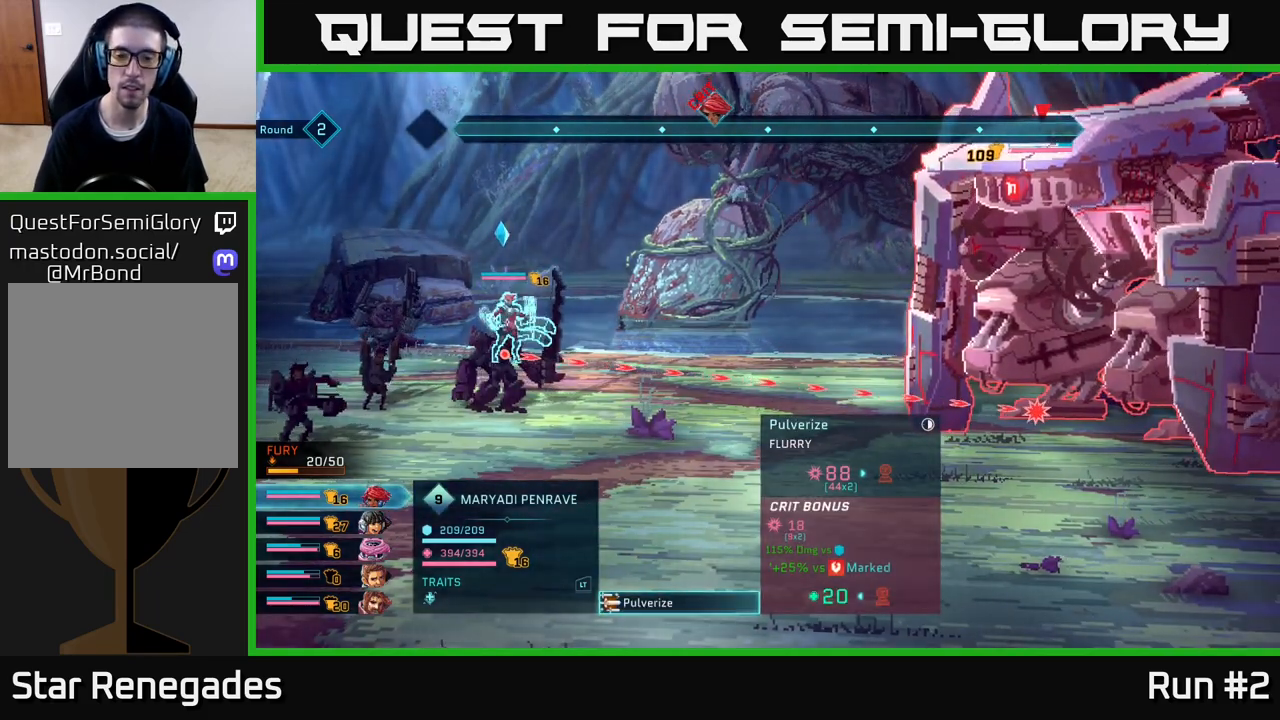
{"buttons": [], "left_stick": "center", "right_stick": "center", "events": []}
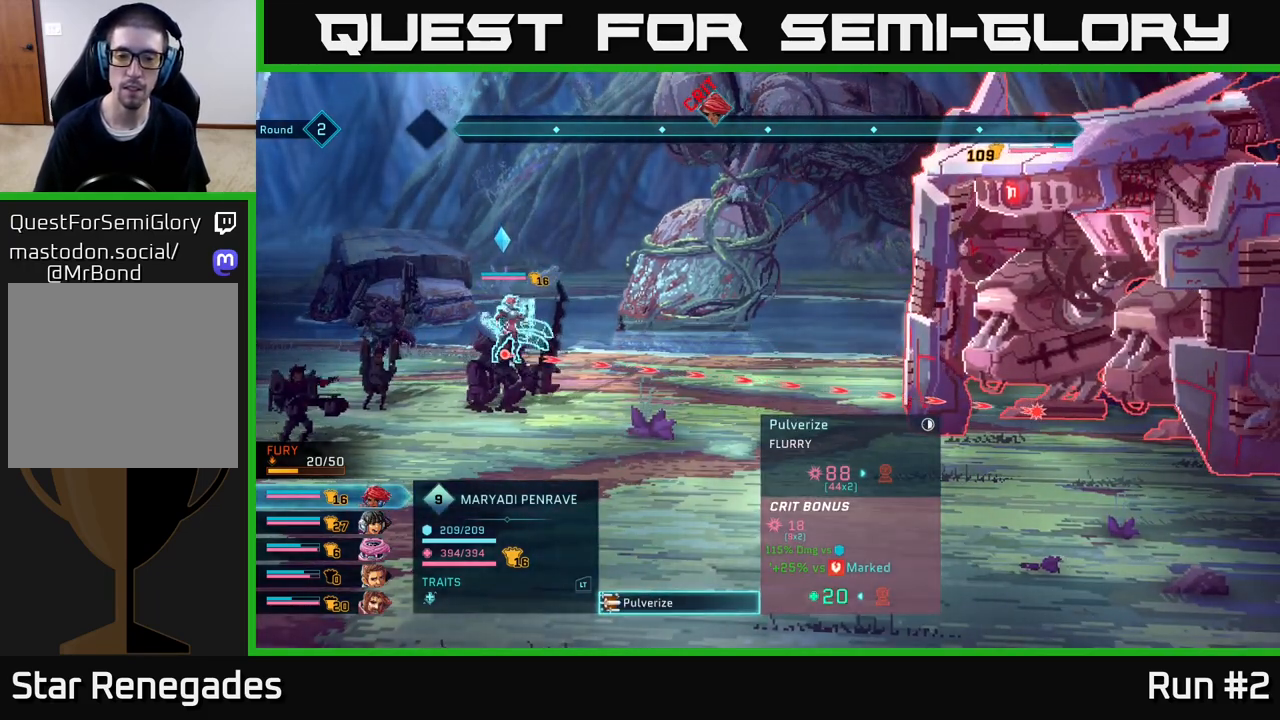
{"buttons": [], "left_stick": "center", "right_stick": "center", "events": [[33, "A", "down"], [183, "A", "up"]]}
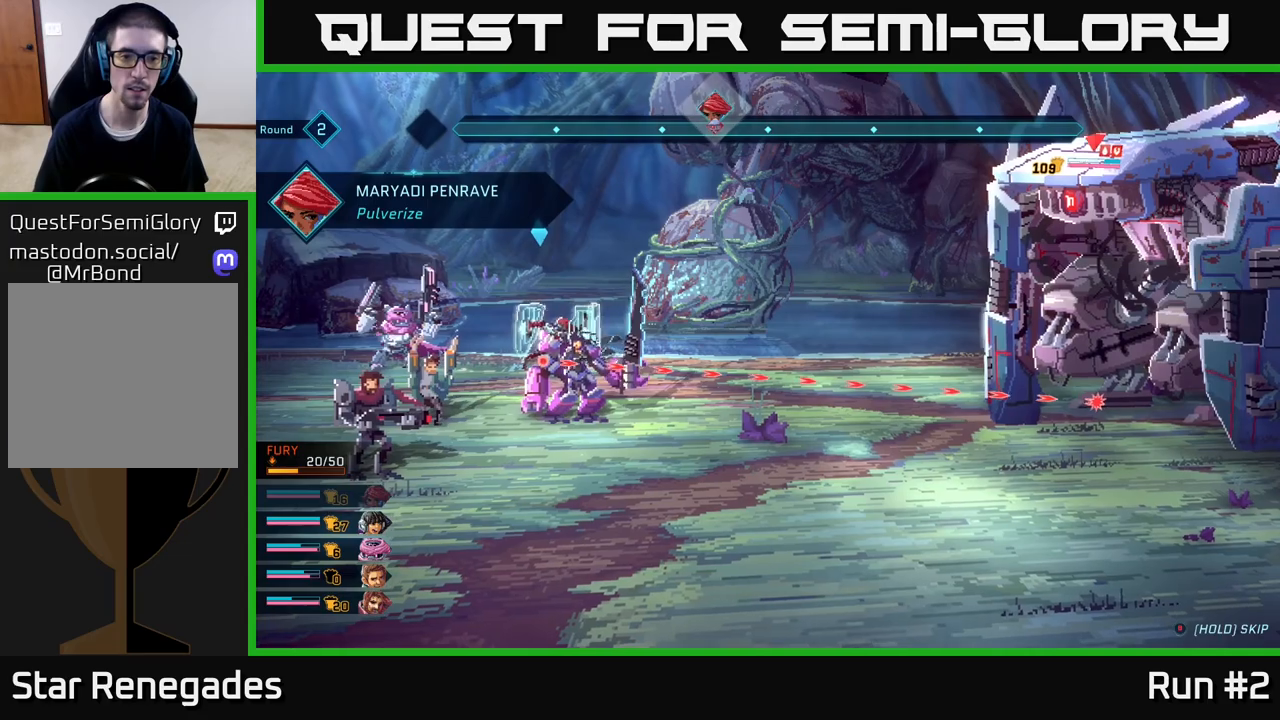
{"buttons": [], "left_stick": "center", "right_stick": "center", "events": []}
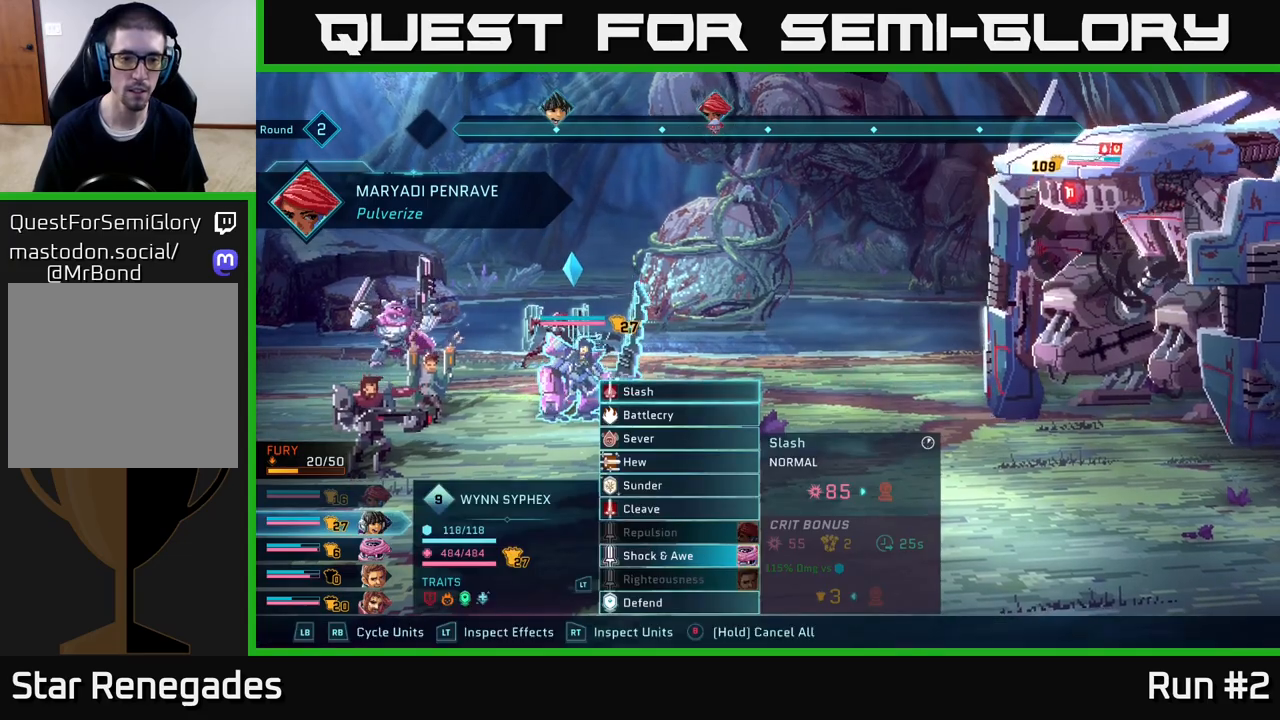
{"buttons": [], "left_stick": "down", "right_stick": "center", "events": [[183, "left_stick", "down"], [383, "left_stick", "center"], [483, "left_stick", "down"]]}
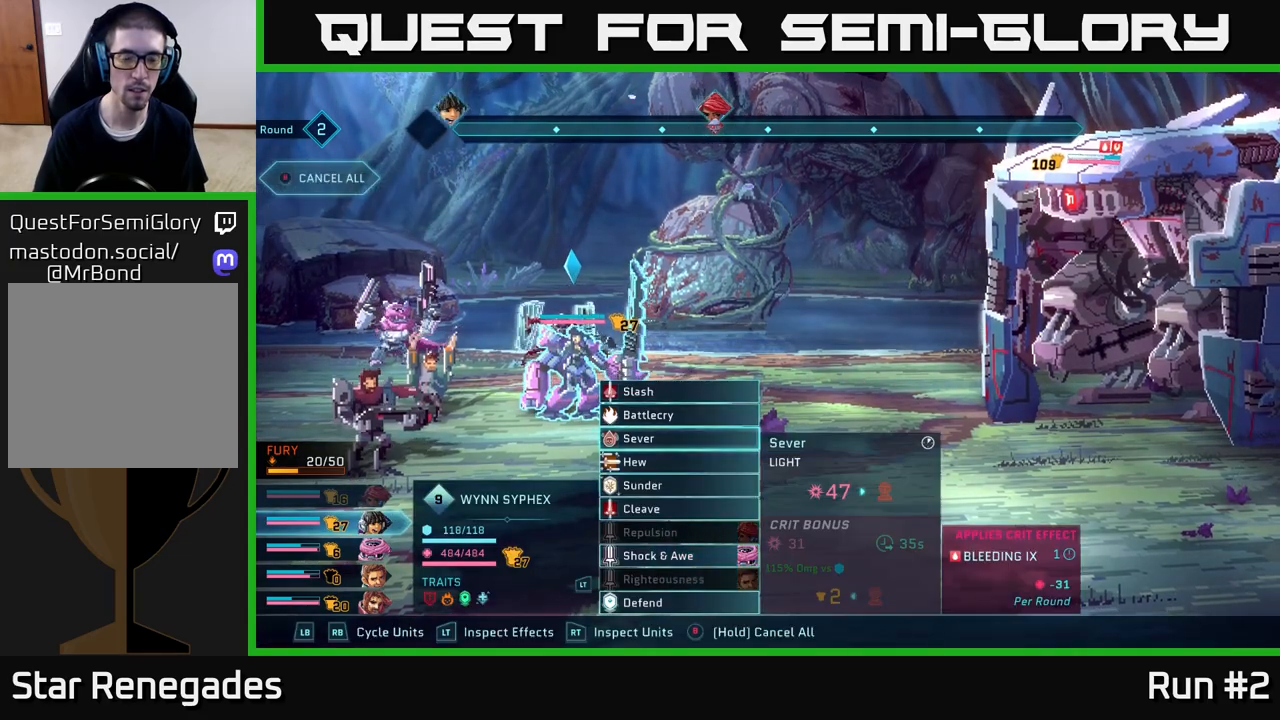
{"buttons": [], "left_stick": "center", "right_stick": "center", "events": [[150, "left_stick", "center"], [283, "left_stick", "down"], [450, "left_stick", "center"]]}
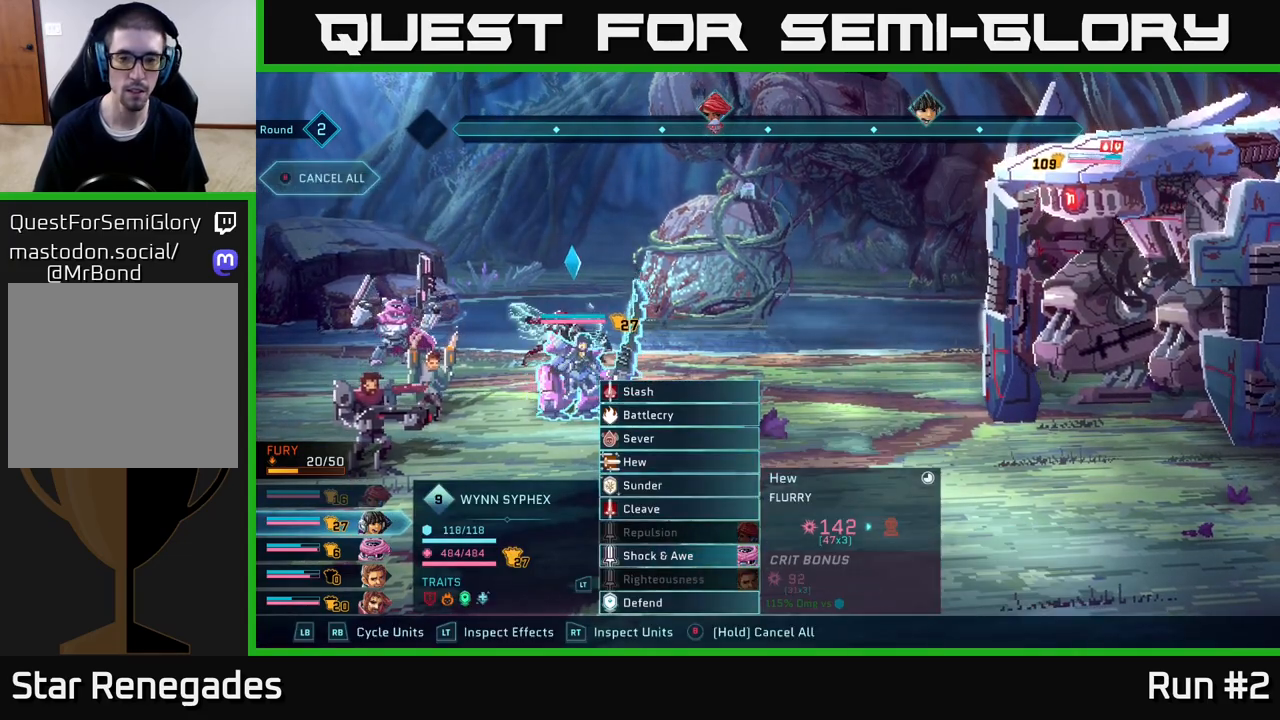
{"buttons": [], "left_stick": "center", "right_stick": "center", "events": []}
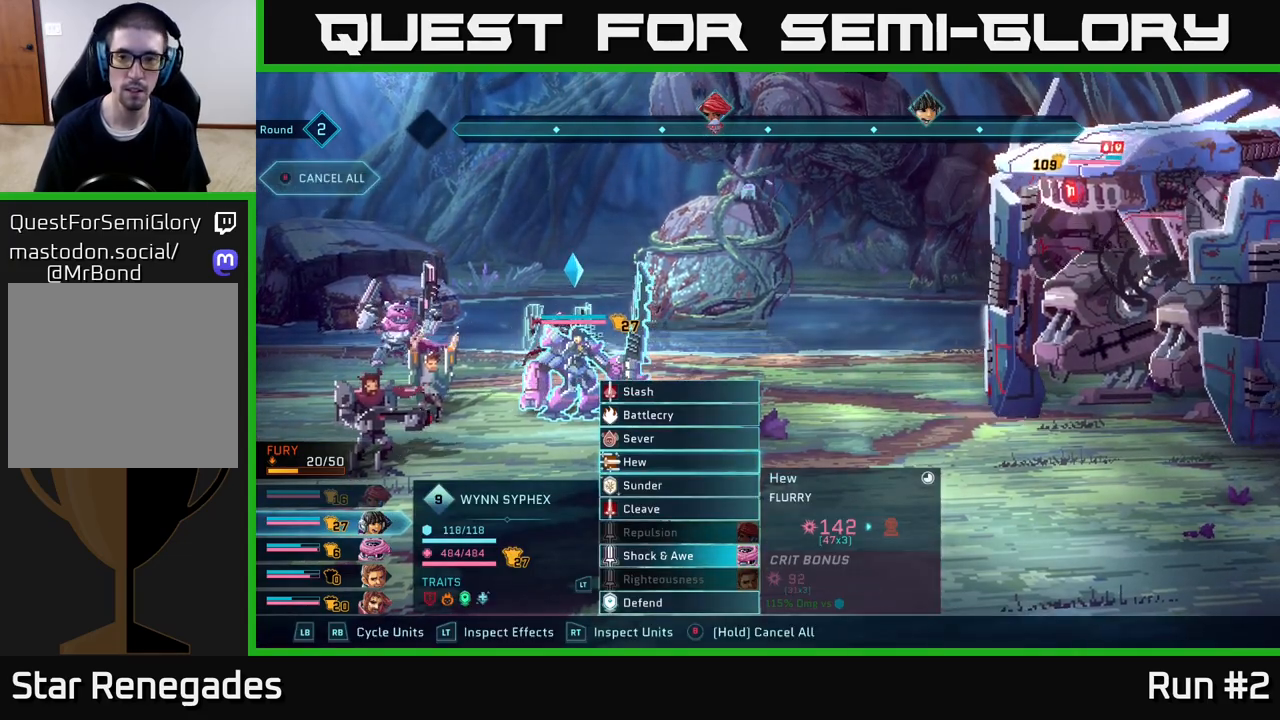
{"buttons": [], "left_stick": "center", "right_stick": "center", "events": [[33, "A", "down"], [183, "A", "up"]]}
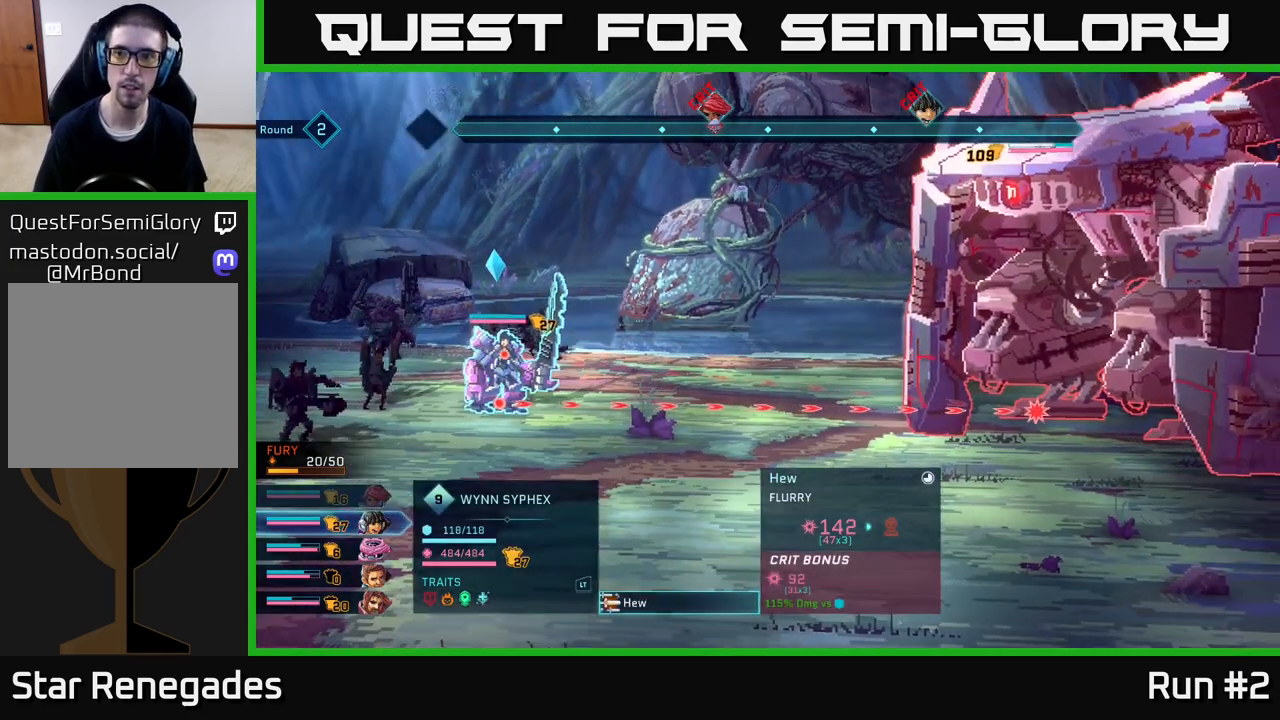
{"buttons": [], "left_stick": "center", "right_stick": "center", "events": []}
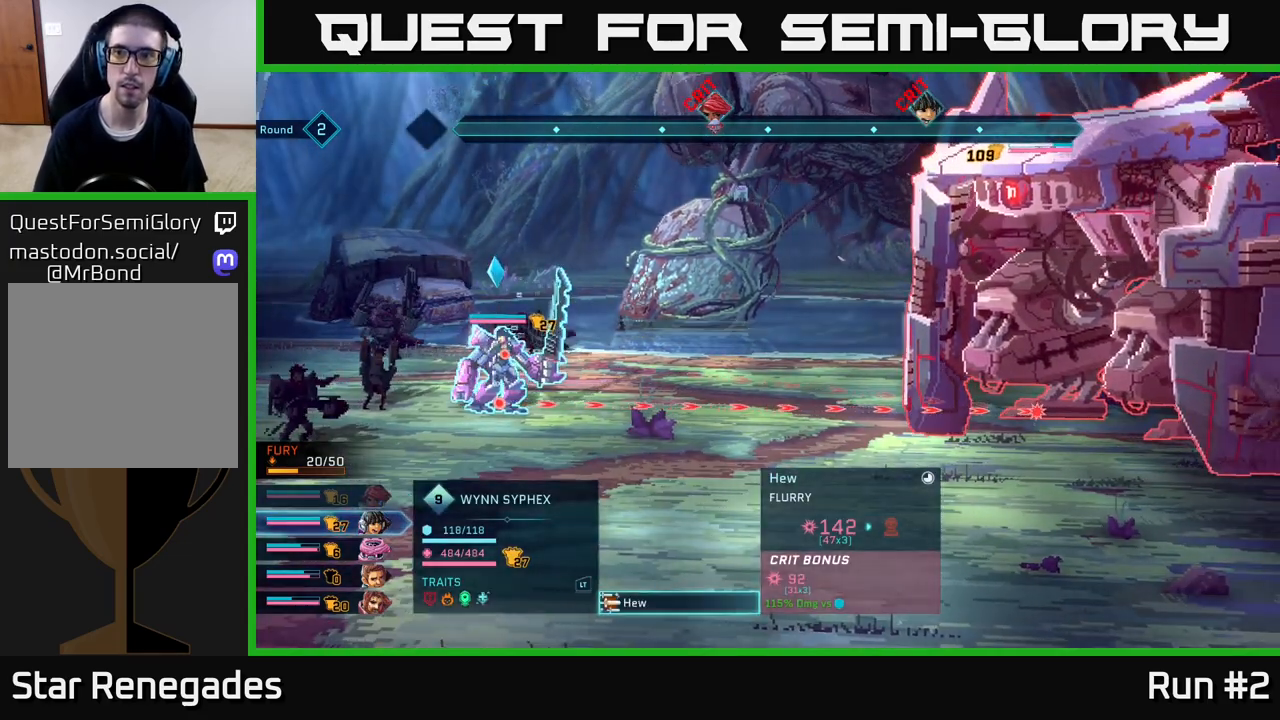
{"buttons": [], "left_stick": "center", "right_stick": "center", "events": [[283, "A", "down"], [433, "A", "up"]]}
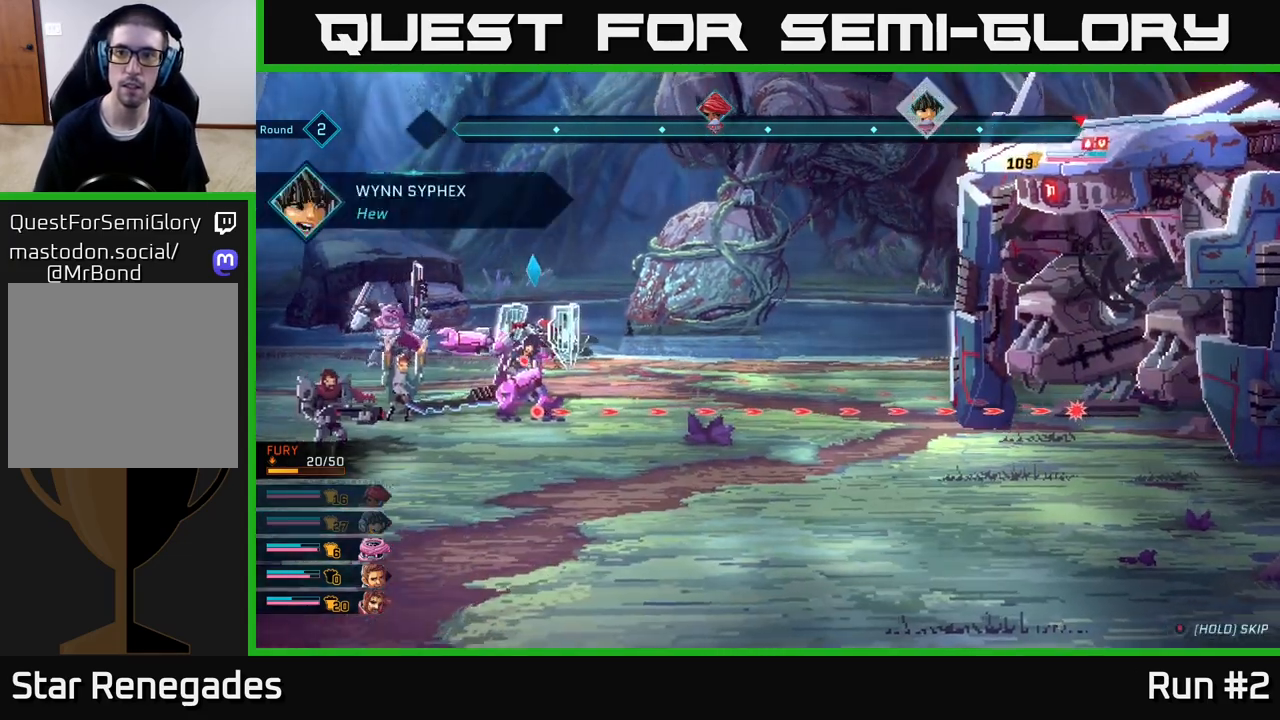
{"buttons": [], "left_stick": "center", "right_stick": "center", "events": []}
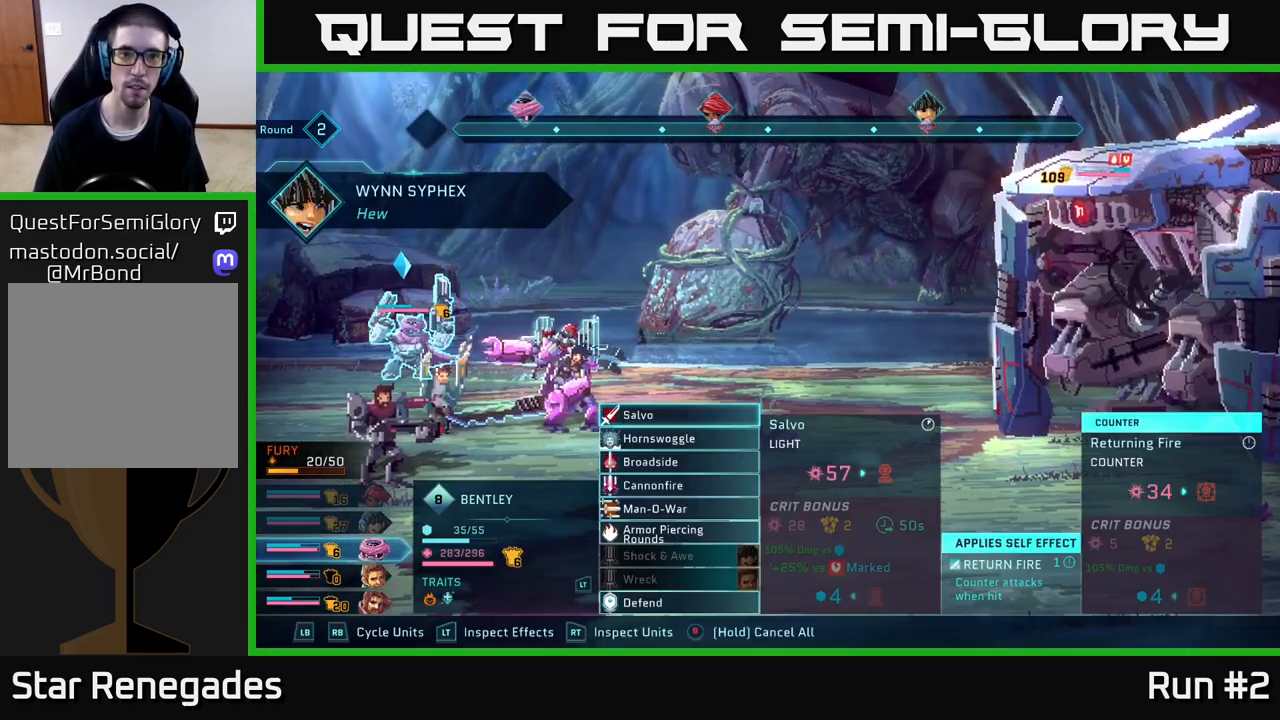
{"buttons": [], "left_stick": "center", "right_stick": "center", "events": []}
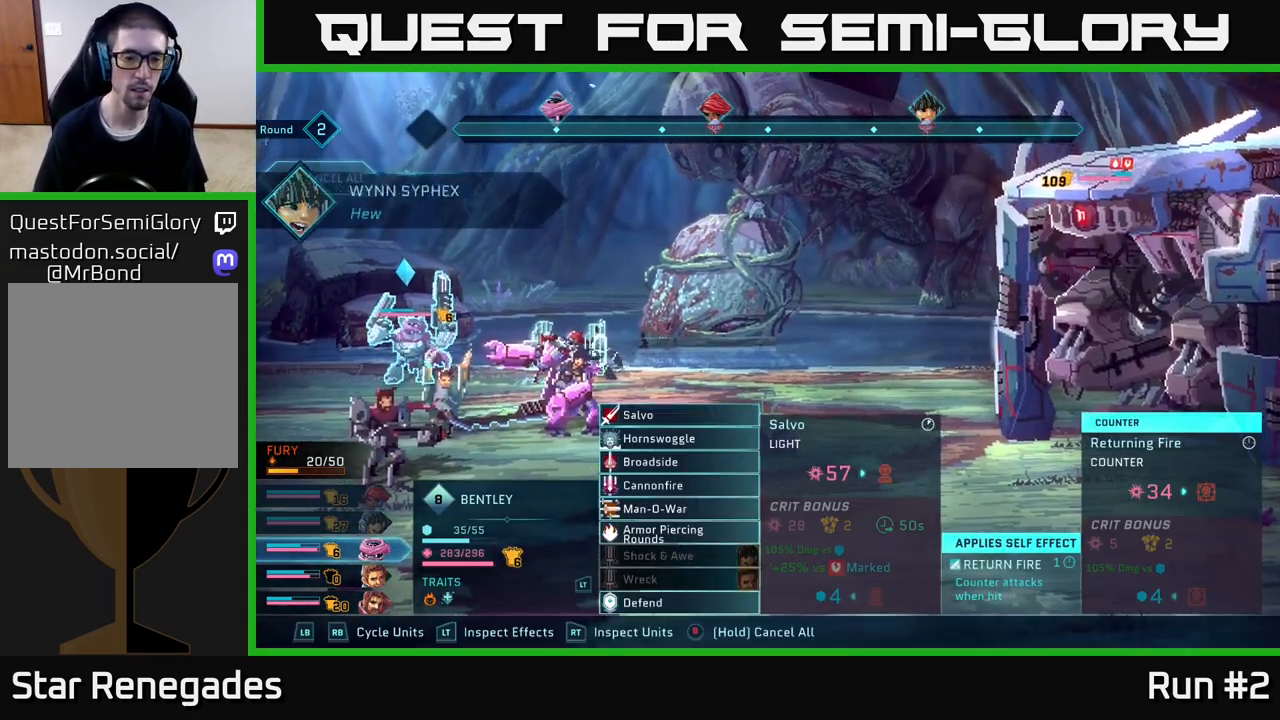
{"buttons": [], "left_stick": "down", "right_stick": "center", "events": [[150, "left_stick", "down"], [350, "left_stick", "center"], [467, "left_stick", "down"]]}
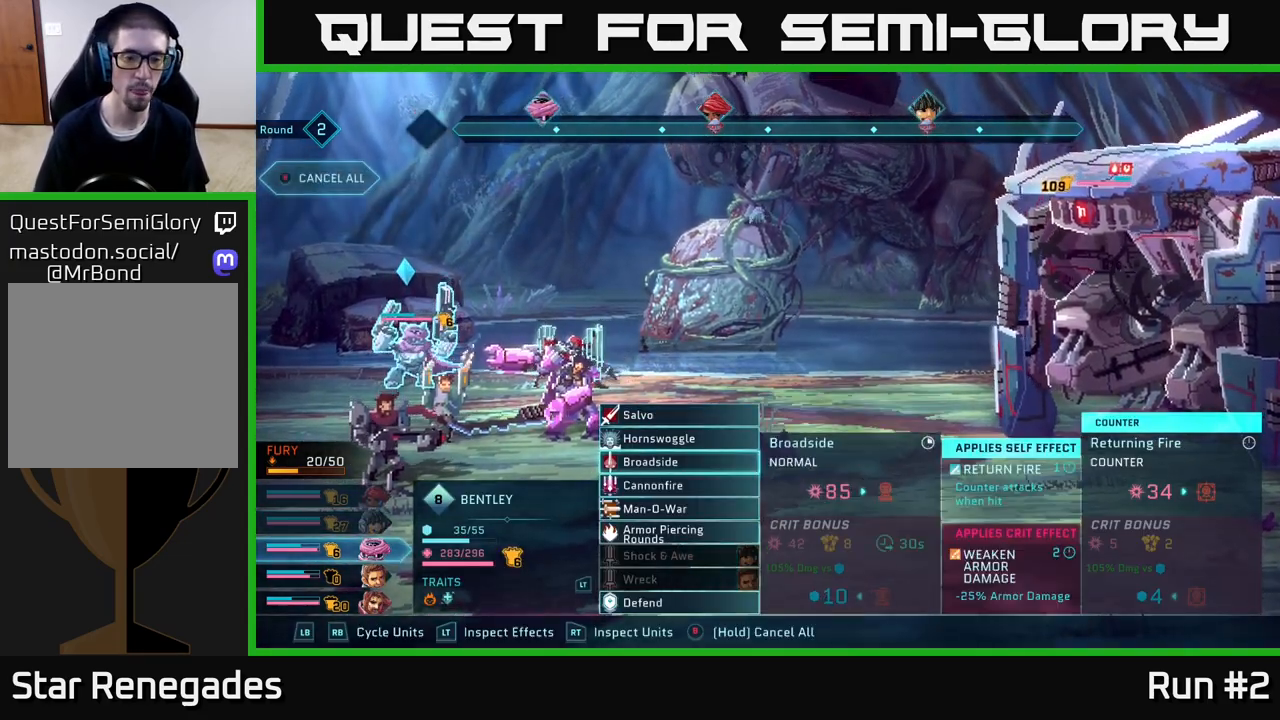
{"buttons": [], "left_stick": "center", "right_stick": "center", "events": [[117, "left_stick", "center"], [250, "left_stick", "down"], [383, "left_stick", "center"]]}